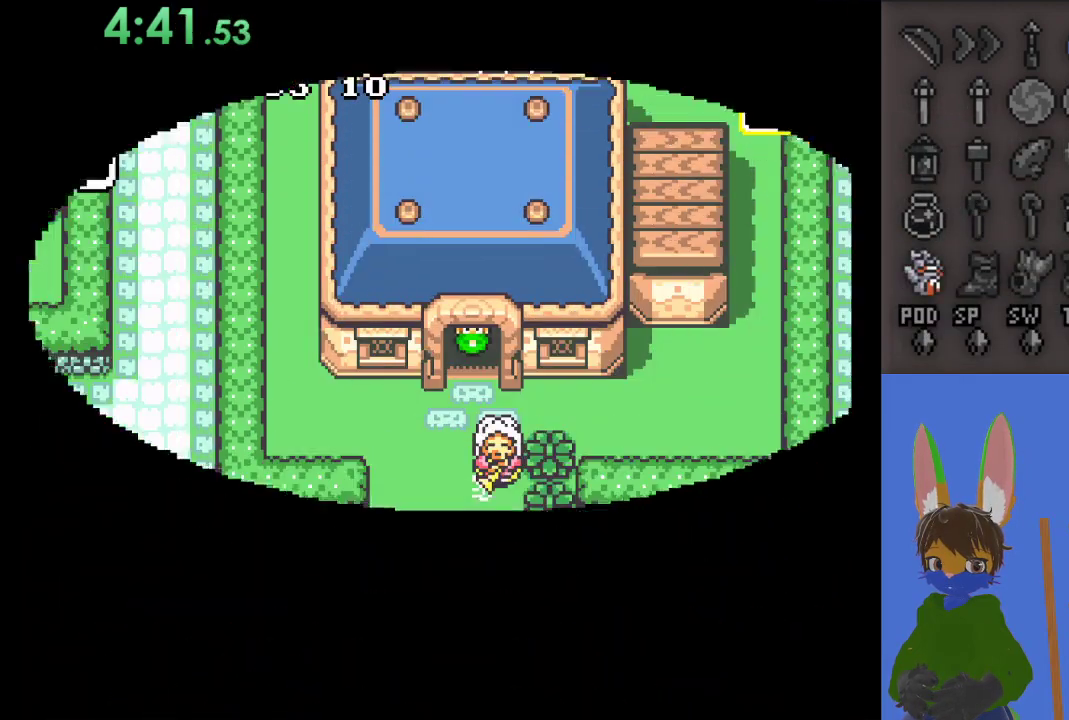
Gameplay with a controller (PlayStation layout); each line is a JSON object with the inputs held at the frame after it. "events" lists button and stick changes between this image and that frame as [ms after this image, input, new state], when the widget could be followed in between.
{"buttons": [], "left_stick": "down-left", "right_stick": "center", "events": [[500, "left_stick", "down-left"]]}
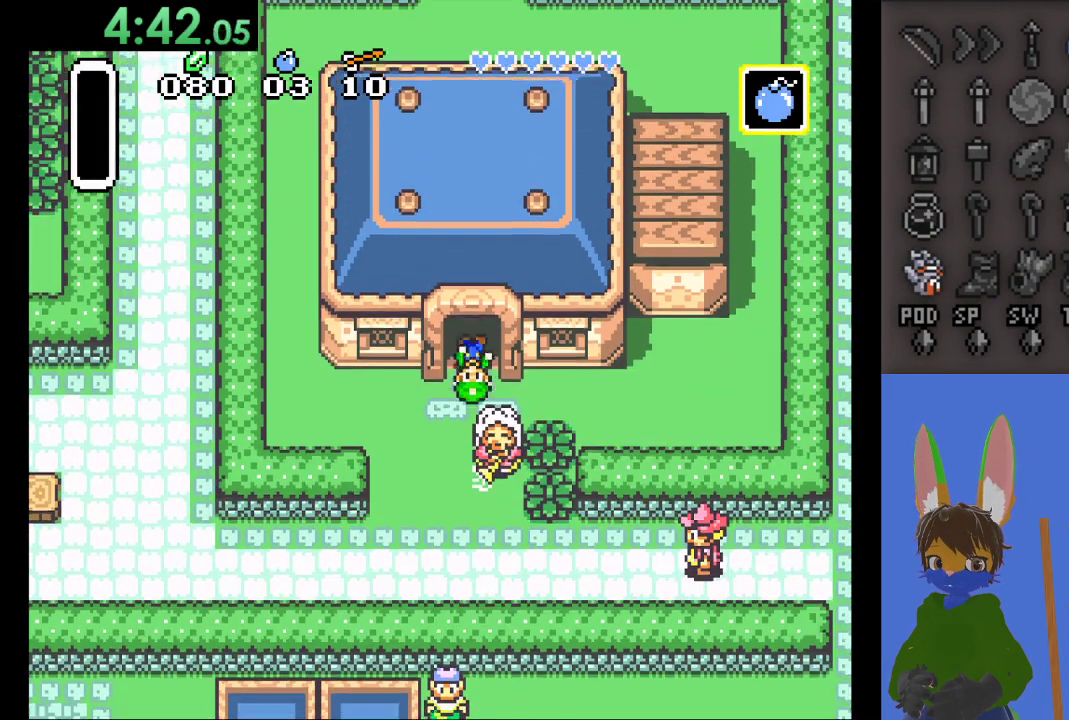
{"buttons": [], "left_stick": "down", "right_stick": "center", "events": [[333, "left_stick", "down"]]}
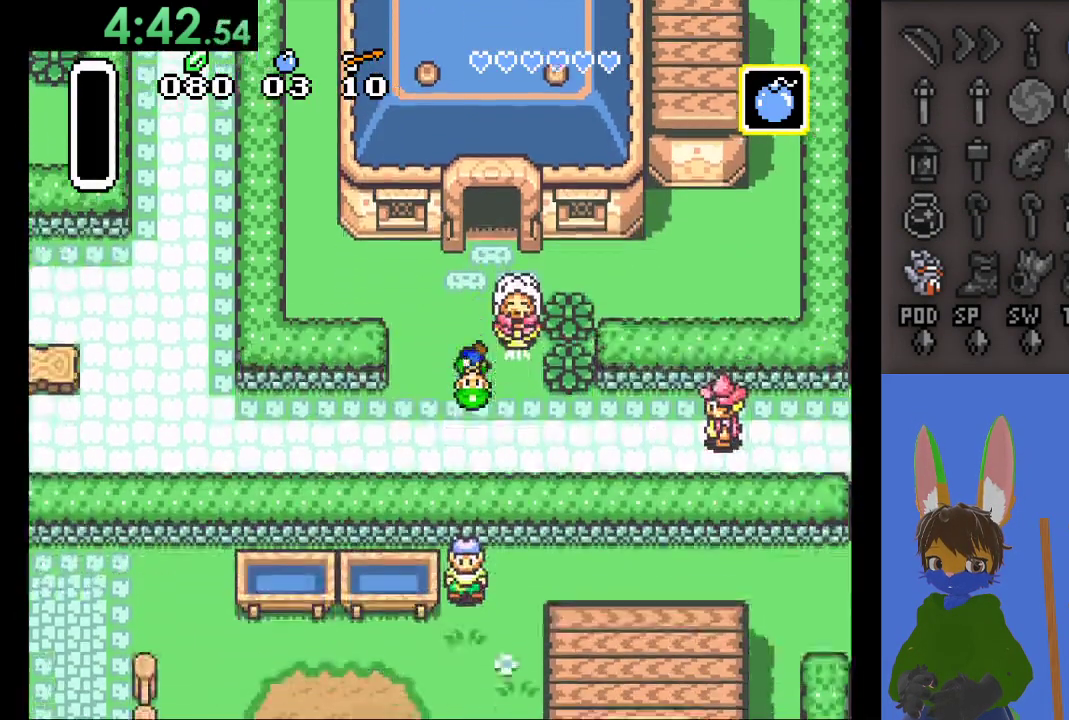
{"buttons": [], "left_stick": "down-right", "right_stick": "center", "events": [[167, "left_stick", "down-right"], [367, "left_stick", "right"], [467, "left_stick", "down-right"]]}
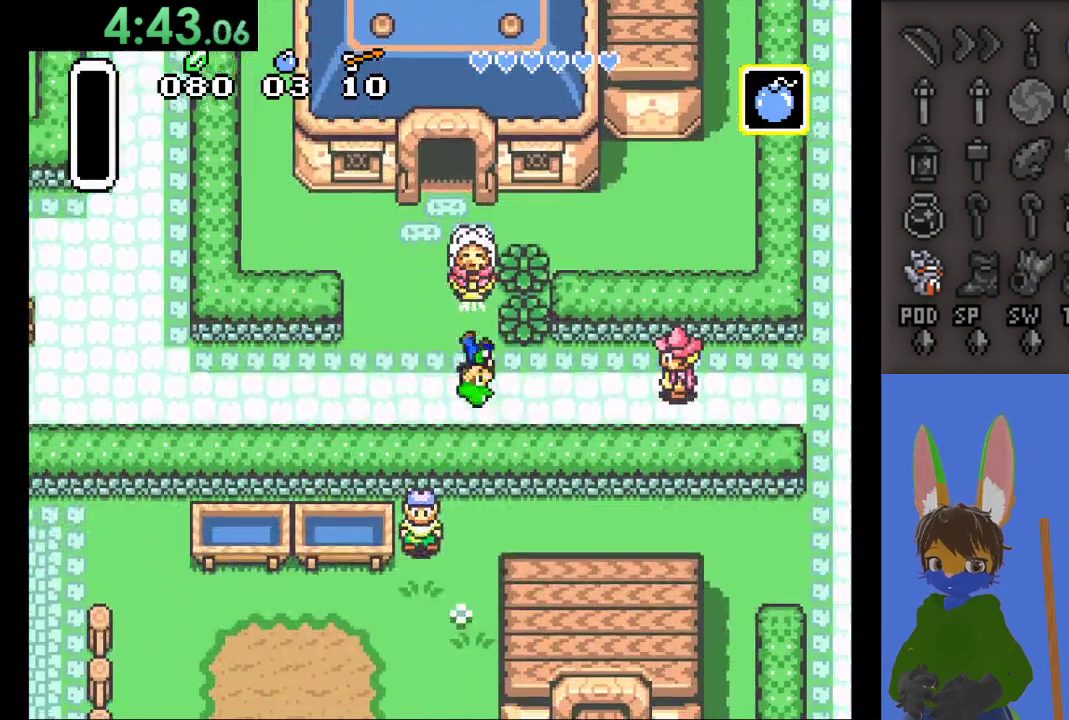
{"buttons": [], "left_stick": "right", "right_stick": "center", "events": [[200, "left_stick", "right"]]}
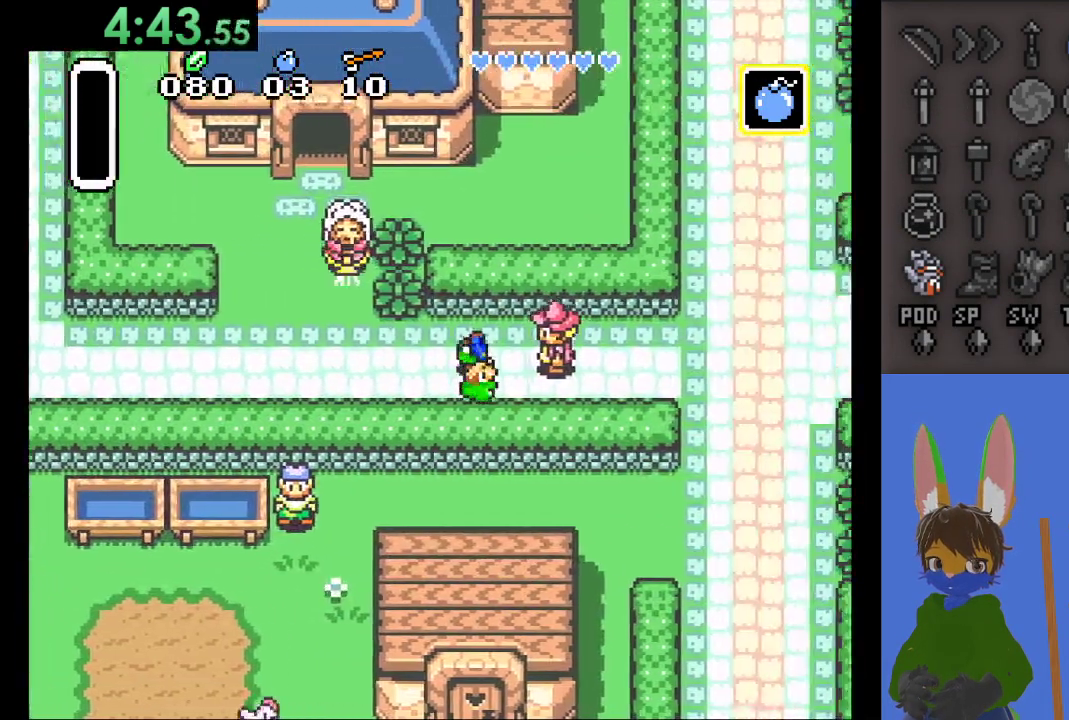
{"buttons": [], "left_stick": "right", "right_stick": "center", "events": []}
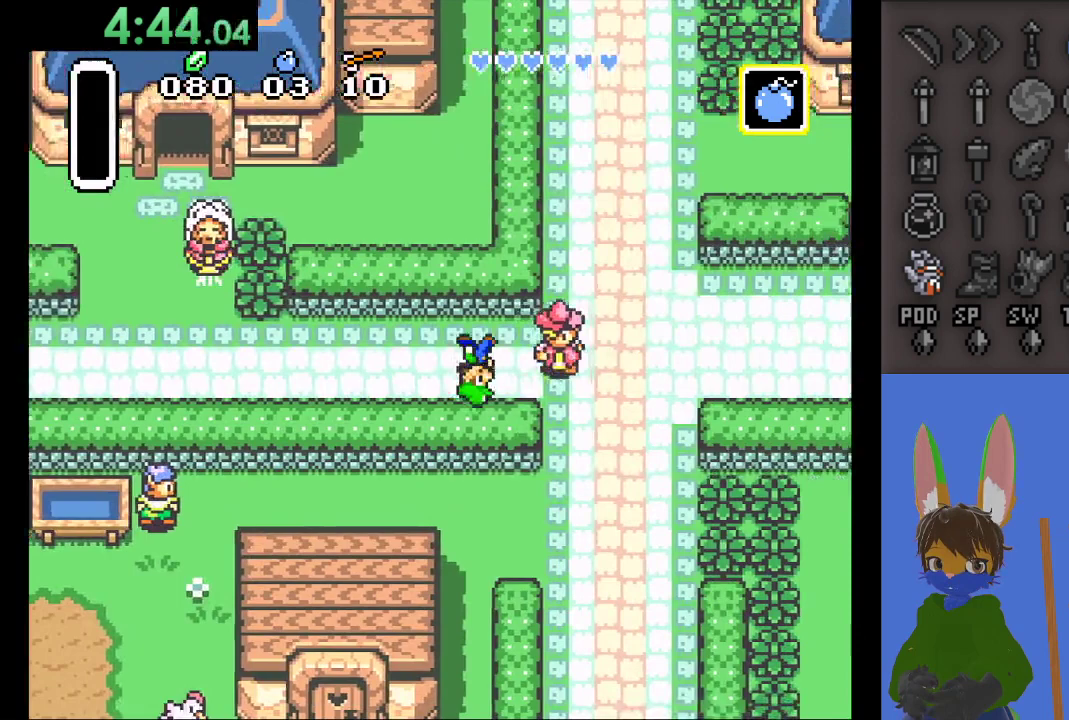
{"buttons": [], "left_stick": "right", "right_stick": "center", "events": []}
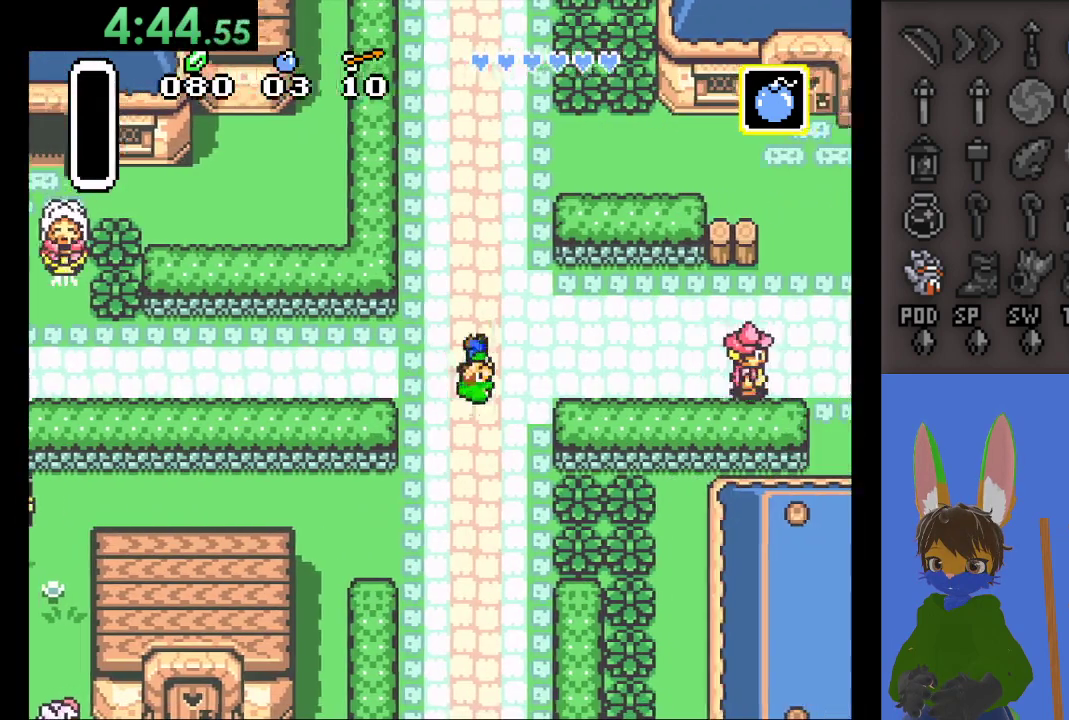
{"buttons": [], "left_stick": "right", "right_stick": "center", "events": [[200, "left_stick", "down-right"], [400, "left_stick", "right"]]}
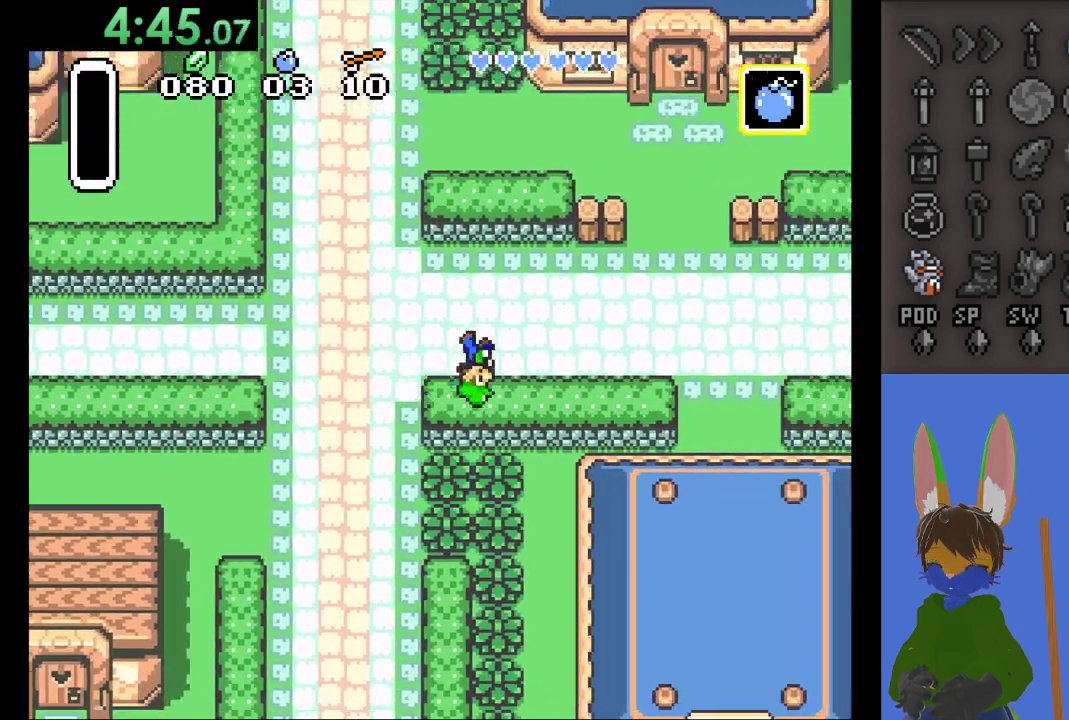
{"buttons": [], "left_stick": "right", "right_stick": "center", "events": []}
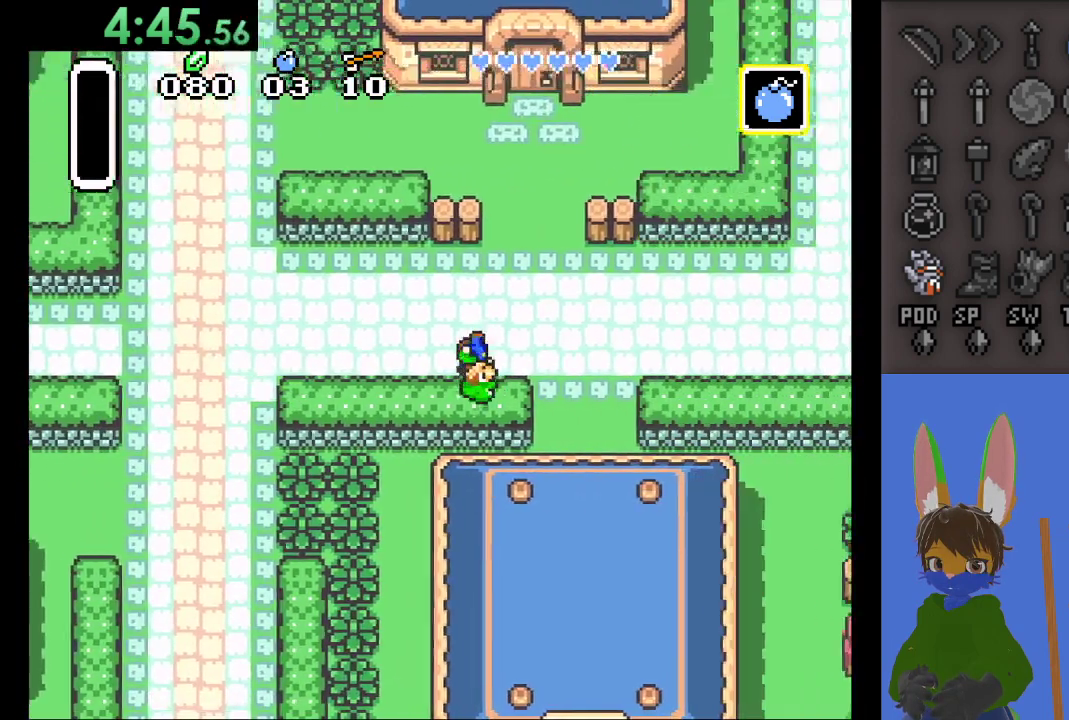
{"buttons": [], "left_stick": "down", "right_stick": "center", "events": [[333, "left_stick", "down-right"], [500, "left_stick", "down"]]}
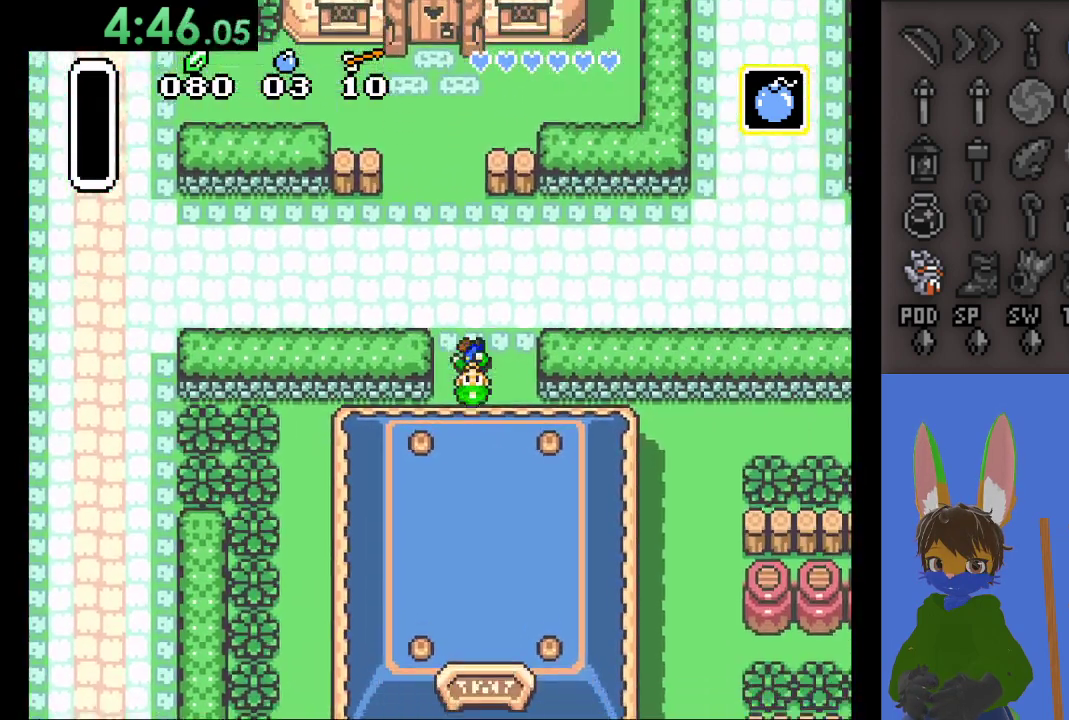
{"buttons": [], "left_stick": "down", "right_stick": "center", "events": []}
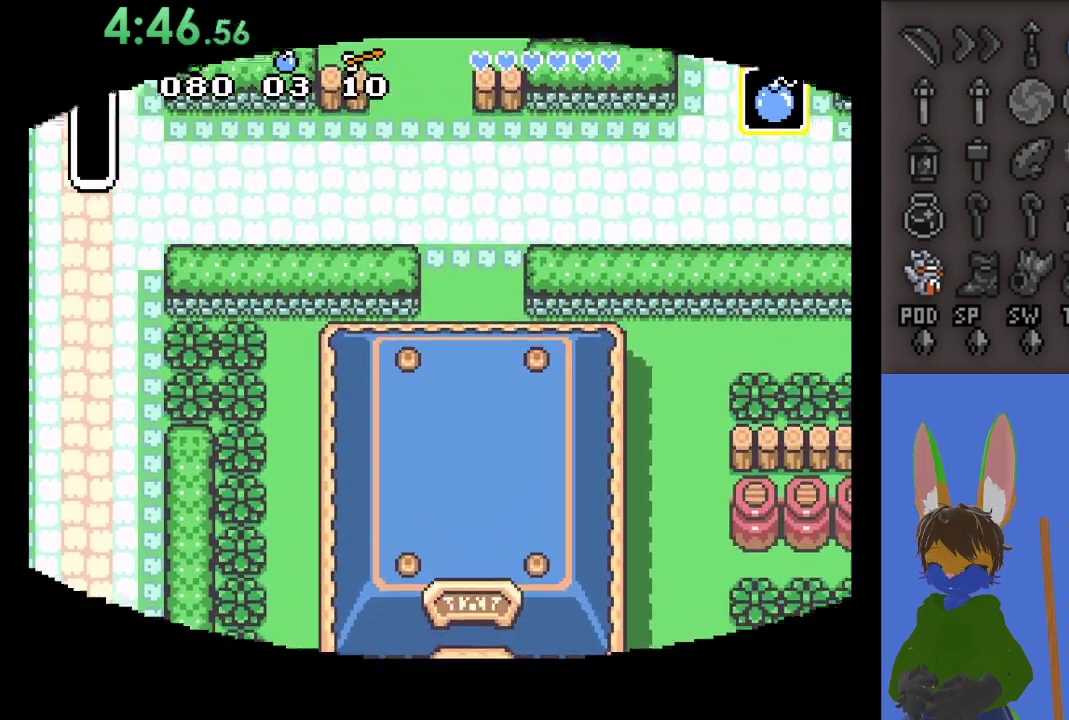
{"buttons": [], "left_stick": "down", "right_stick": "center", "events": []}
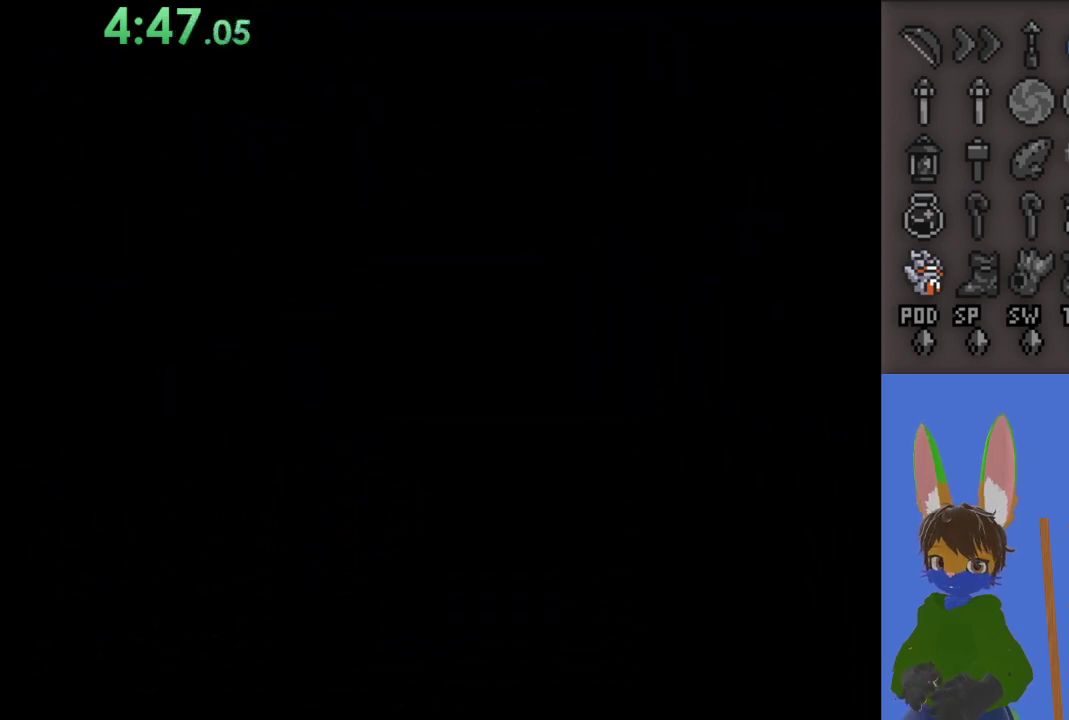
{"buttons": [], "left_stick": "down", "right_stick": "center", "events": []}
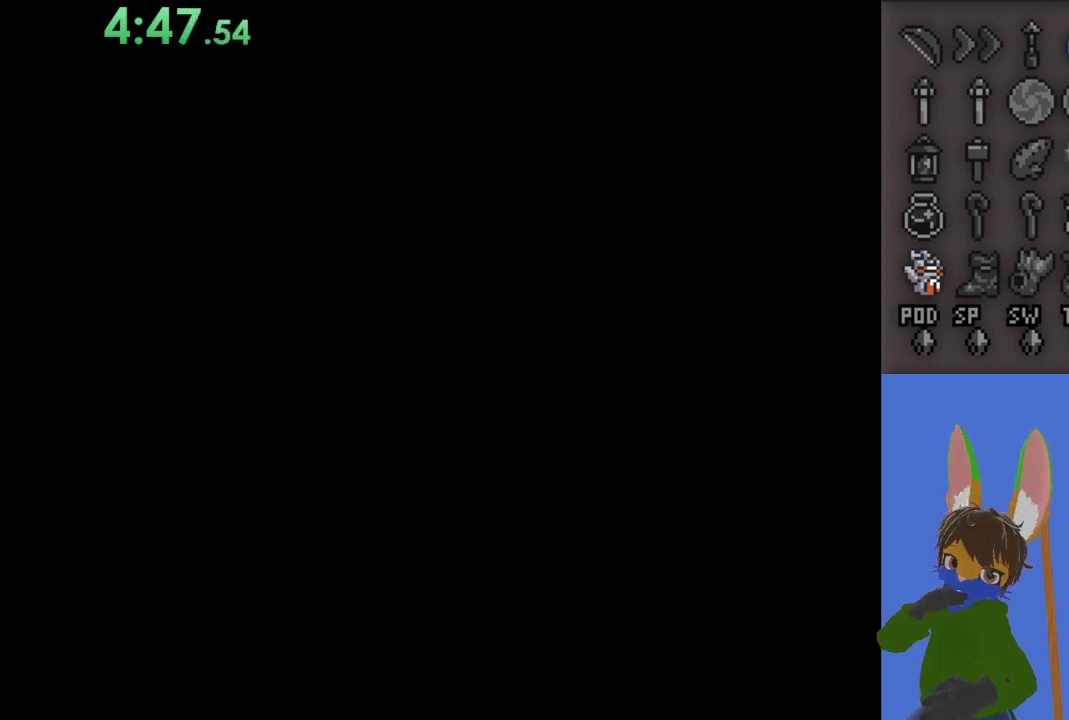
{"buttons": [], "left_stick": "down", "right_stick": "center", "events": []}
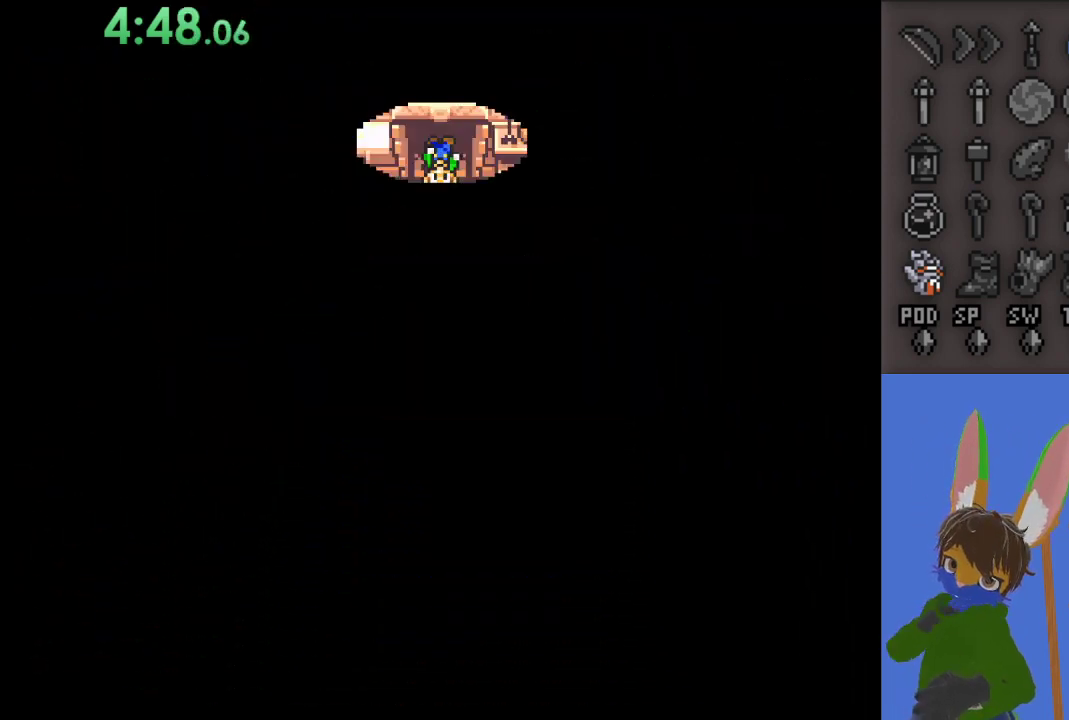
{"buttons": [], "left_stick": "down", "right_stick": "center", "events": []}
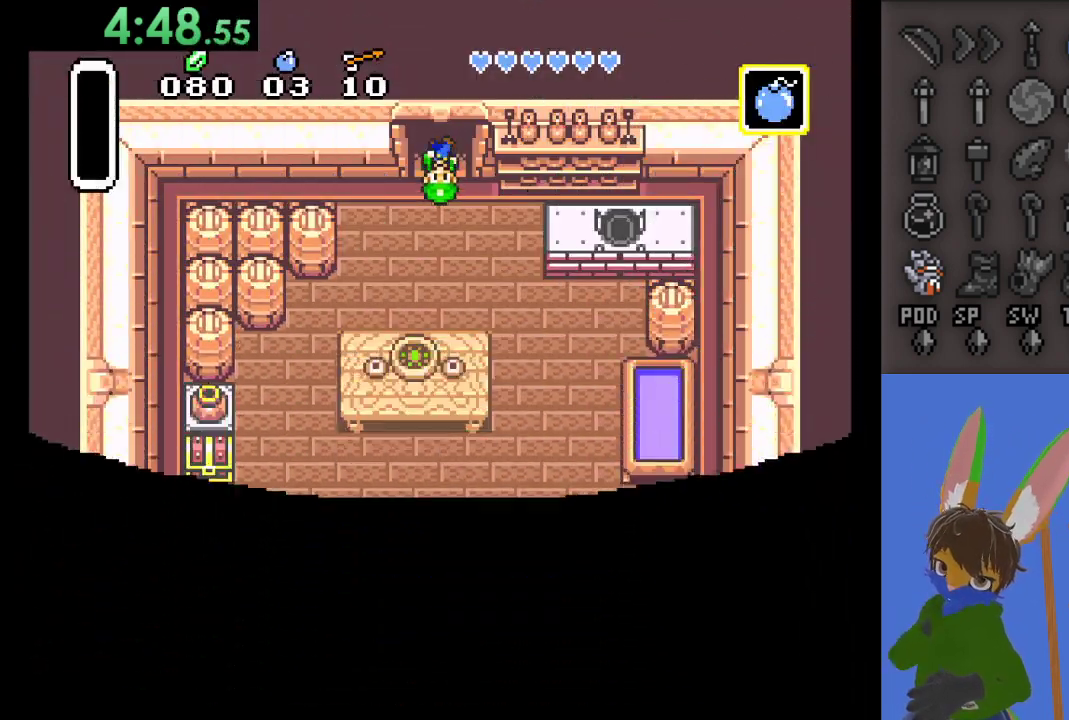
{"buttons": [], "left_stick": "down-left", "right_stick": "center", "events": [[367, "left_stick", "down-left"]]}
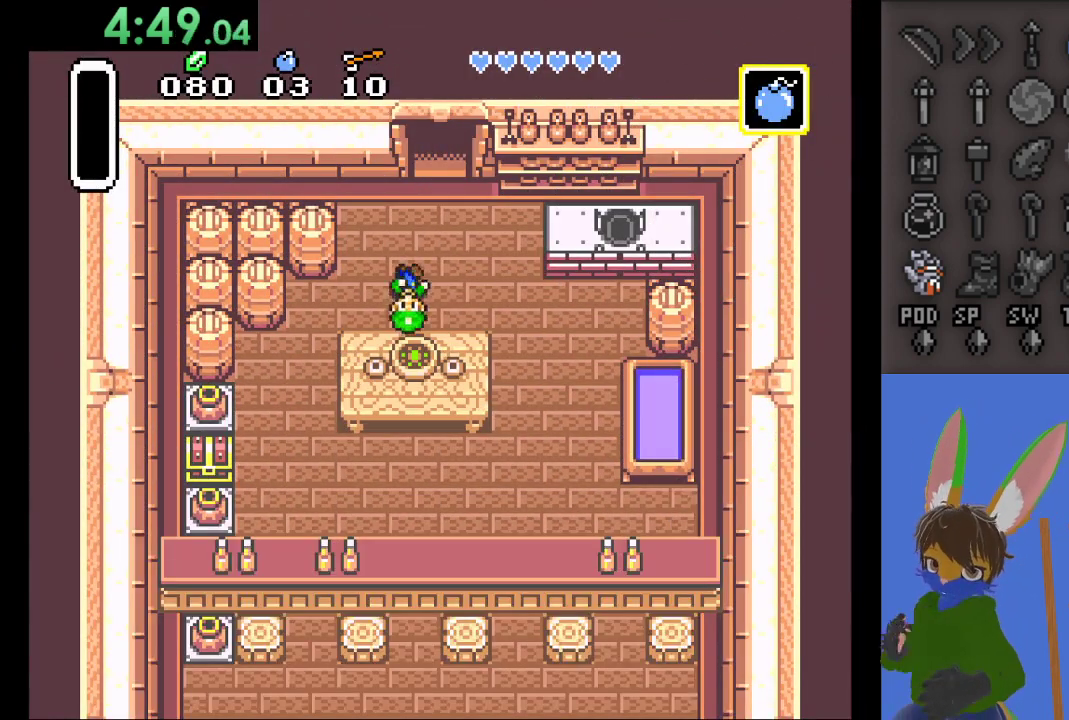
{"buttons": [], "left_stick": "down-left", "right_stick": "center", "events": []}
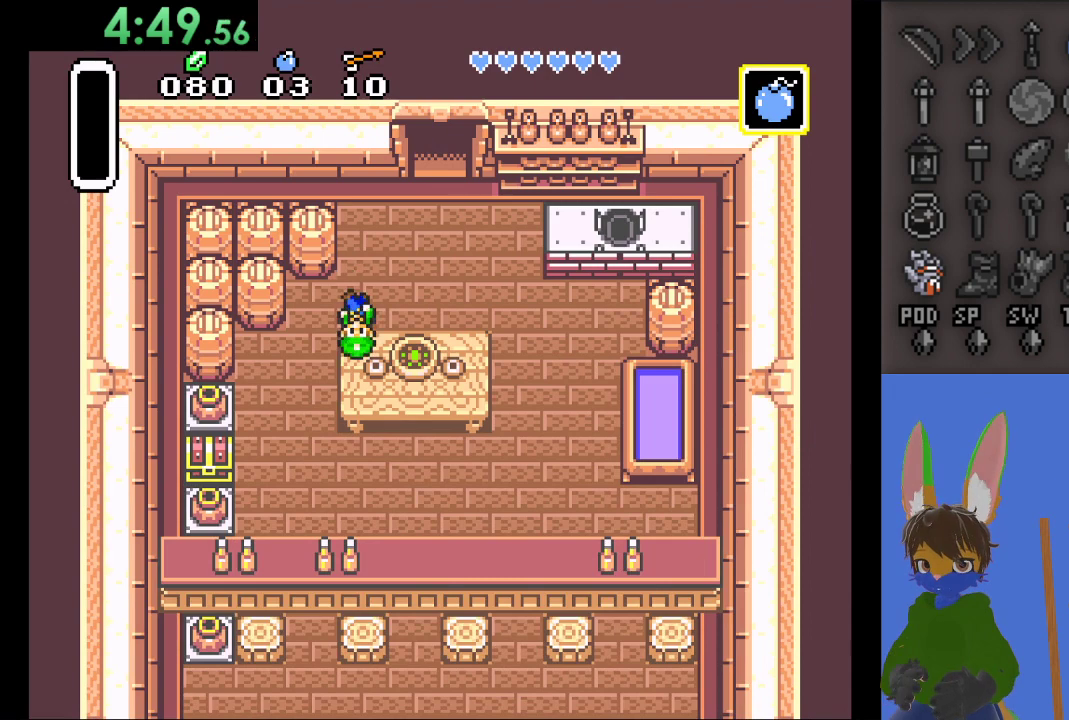
{"buttons": [], "left_stick": "down-left", "right_stick": "center", "events": []}
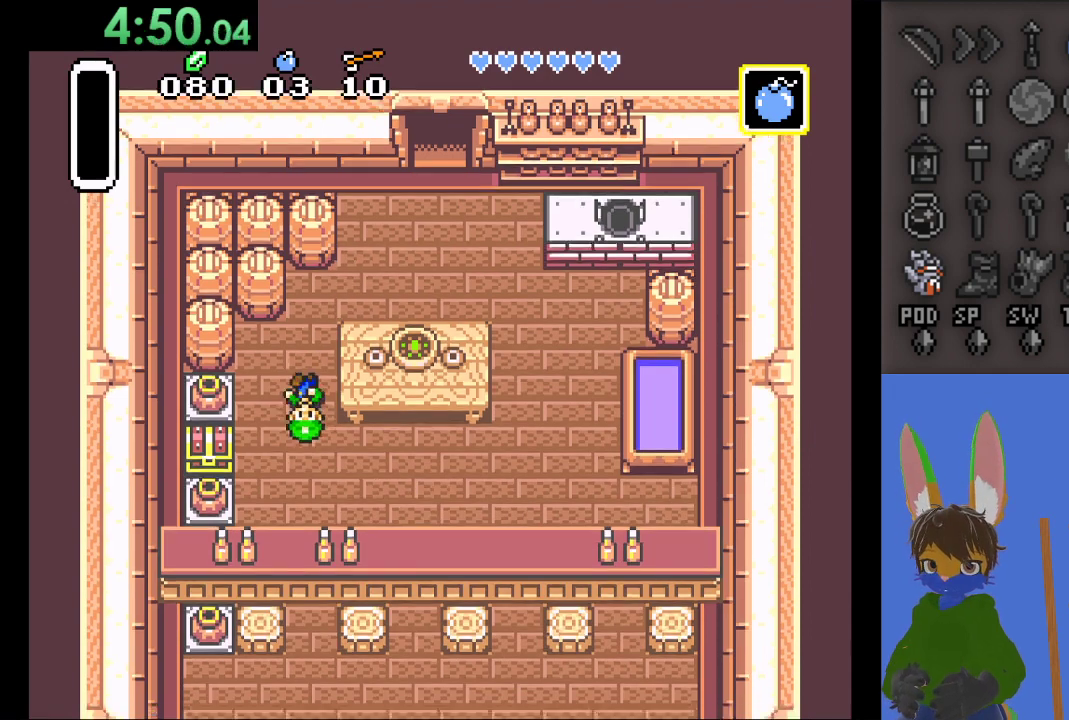
{"buttons": [], "left_stick": "down-left", "right_stick": "center", "events": []}
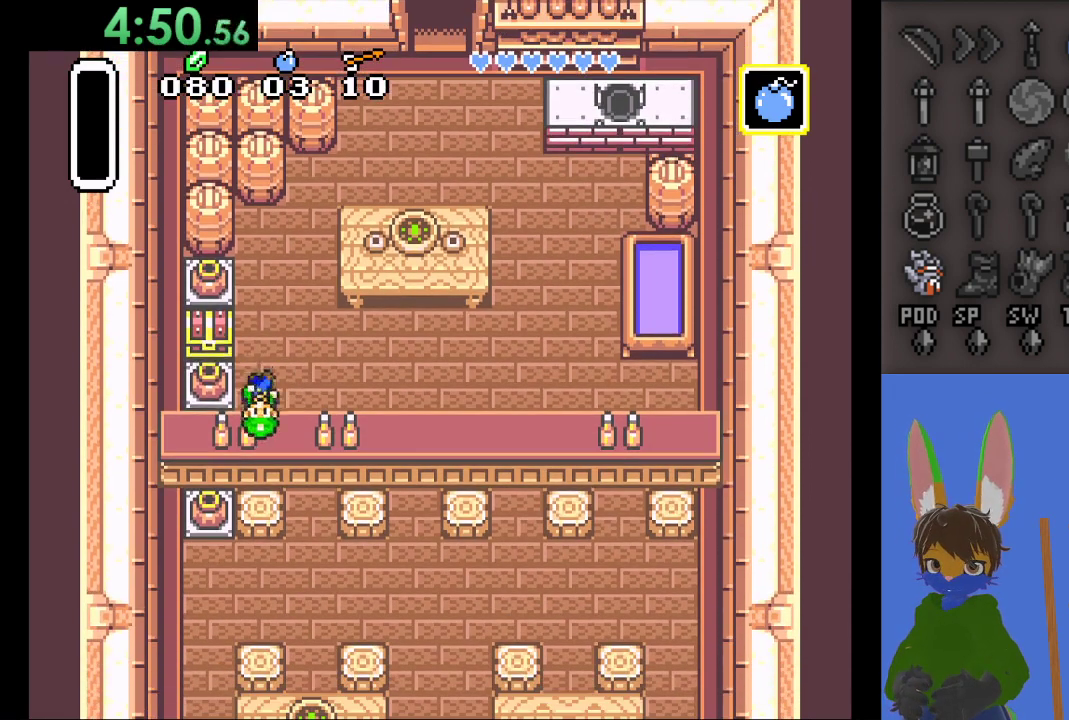
{"buttons": ["CIRCLE"], "left_stick": "left", "right_stick": "center", "events": [[67, "CIRCLE", "down"], [67, "left_stick", "left"], [167, "CIRCLE", "up"], [233, "CIRCLE", "down"], [367, "CIRCLE", "up"], [500, "CIRCLE", "down"]]}
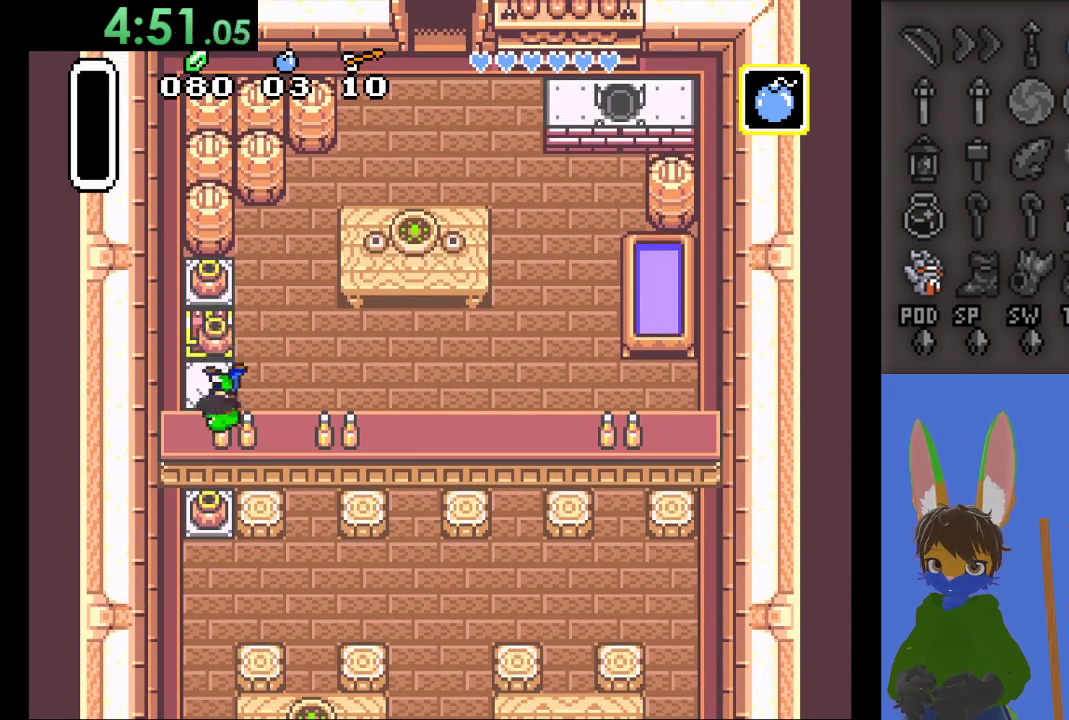
{"buttons": [], "left_stick": "up", "right_stick": "center", "events": [[67, "left_stick", "up"], [100, "CIRCLE", "up"], [167, "CIRCLE", "down"], [233, "CIRCLE", "up"], [300, "CIRCLE", "down"], [433, "CIRCLE", "up"]]}
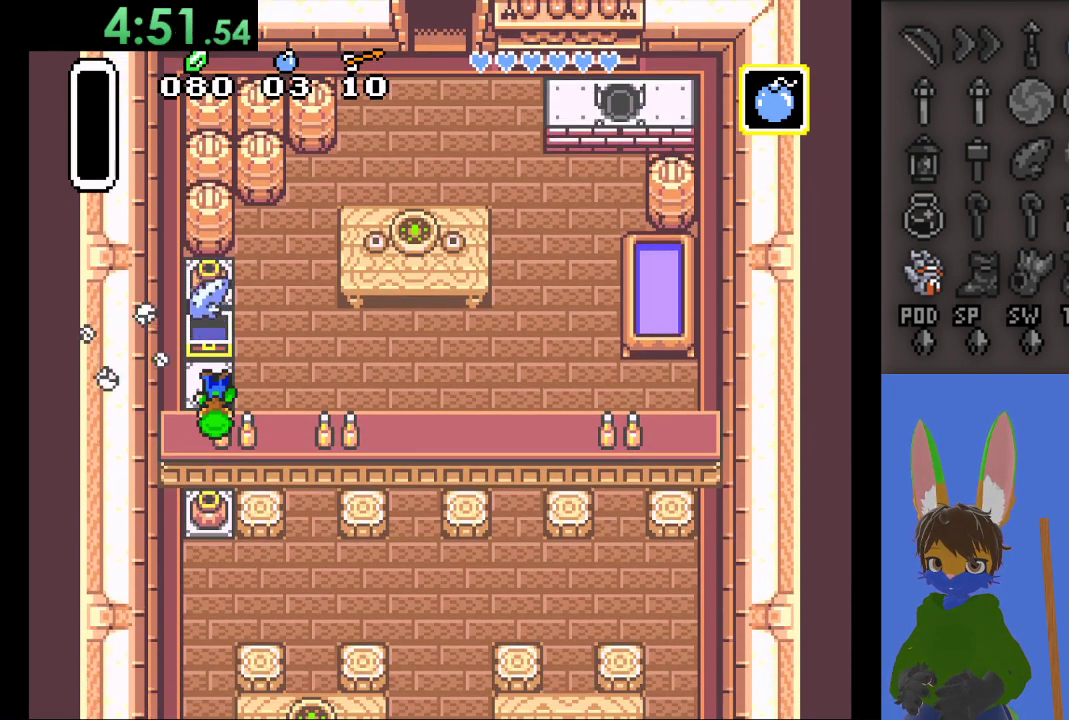
{"buttons": [], "left_stick": "up-right", "right_stick": "center", "events": [[100, "left_stick", "up-right"]]}
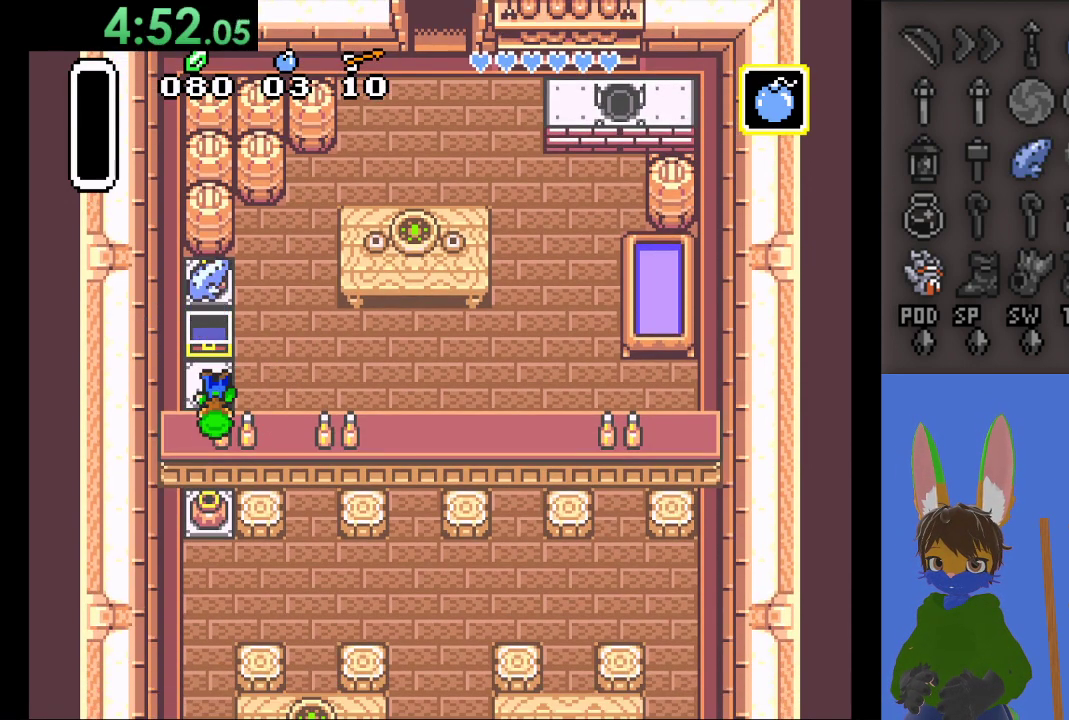
{"buttons": [], "left_stick": "up-right", "right_stick": "center", "events": []}
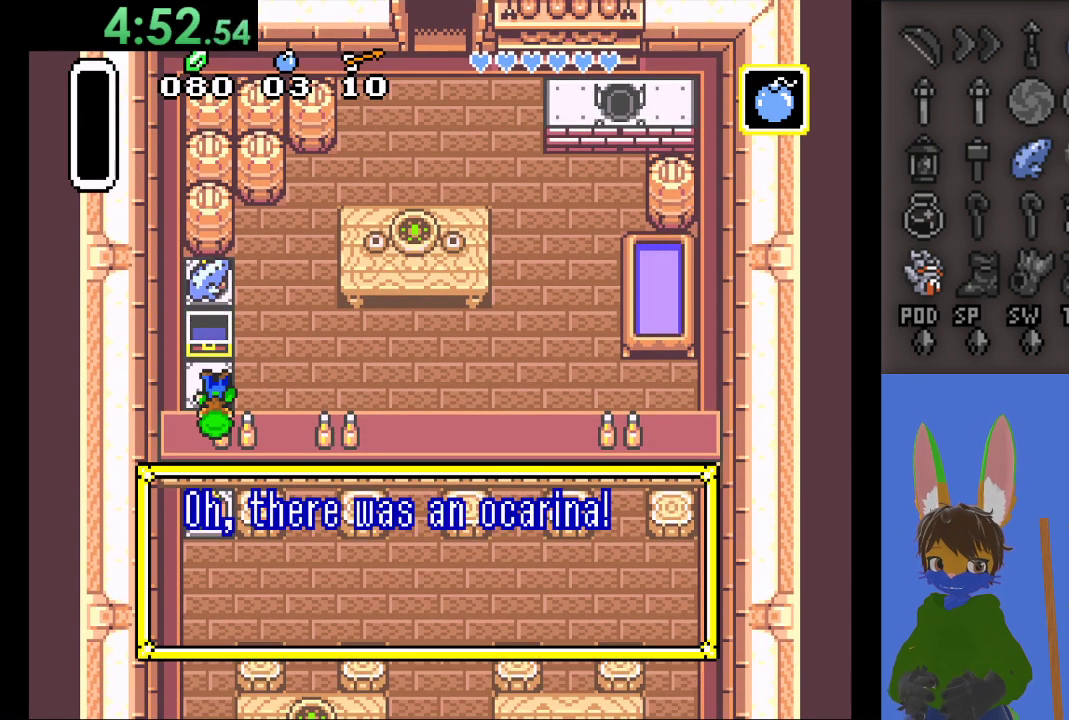
{"buttons": [], "left_stick": "center", "right_stick": "center", "events": [[267, "left_stick", "center"]]}
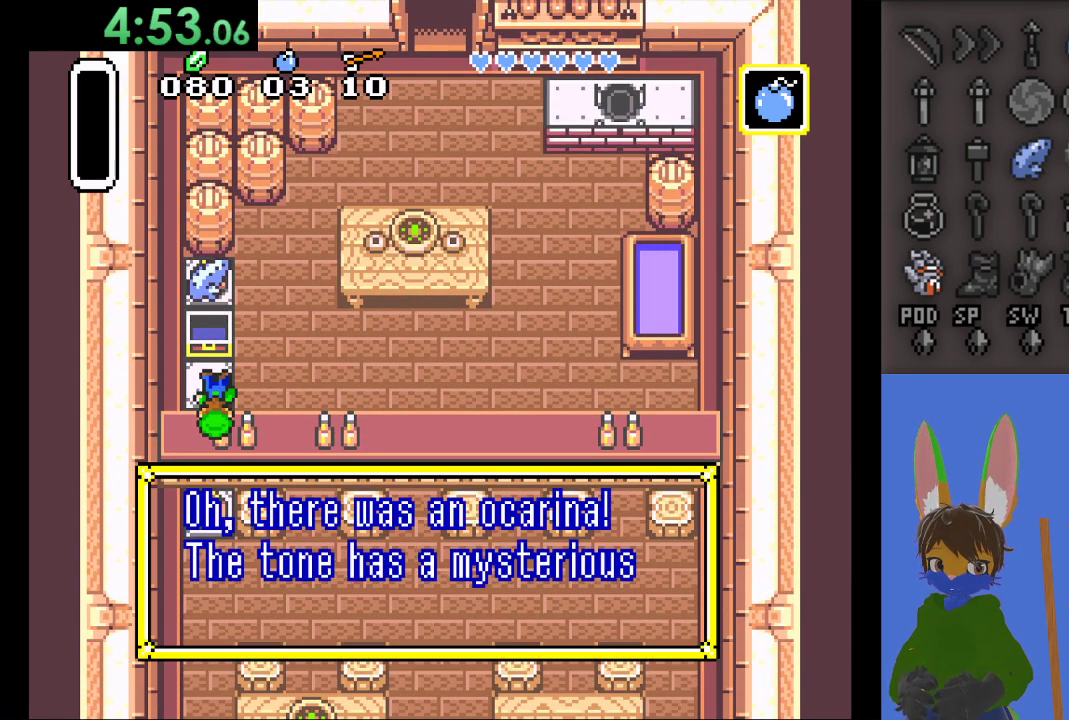
{"buttons": [], "left_stick": "center", "right_stick": "center", "events": []}
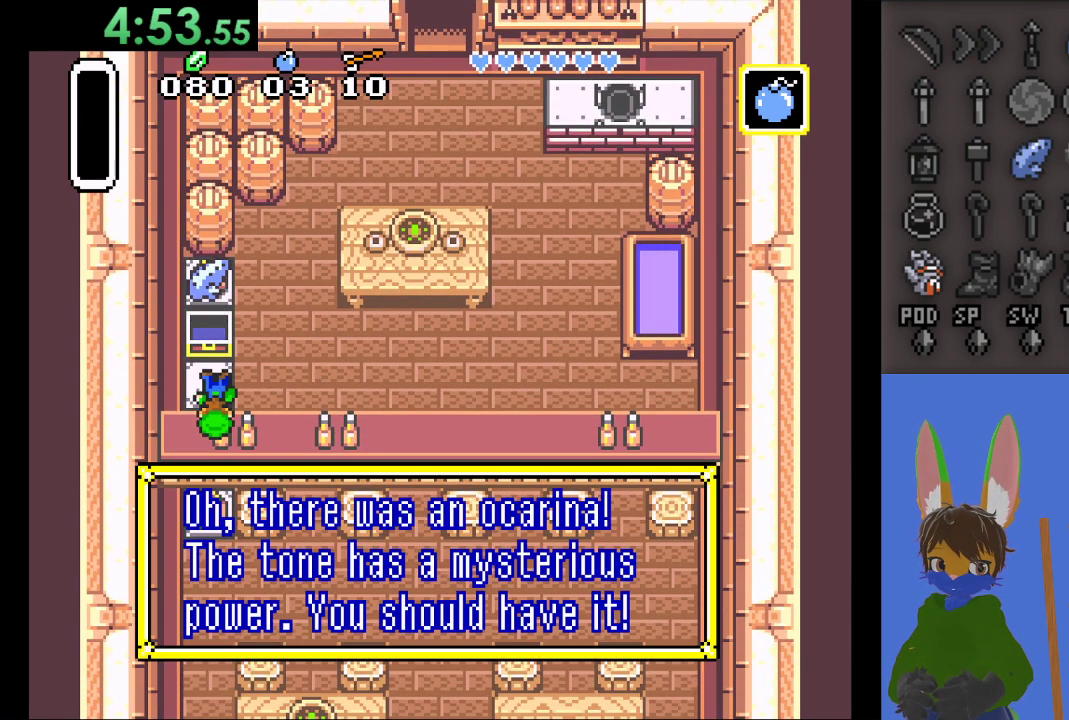
{"buttons": [], "left_stick": "center", "right_stick": "center", "events": []}
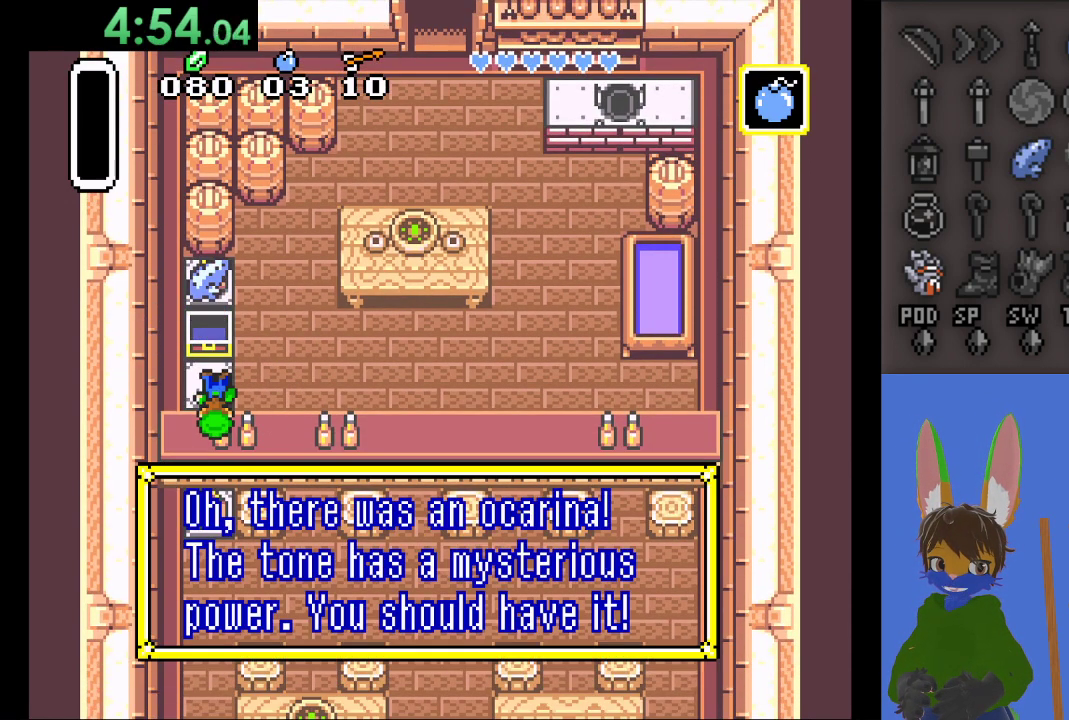
{"buttons": [], "left_stick": "center", "right_stick": "center", "events": []}
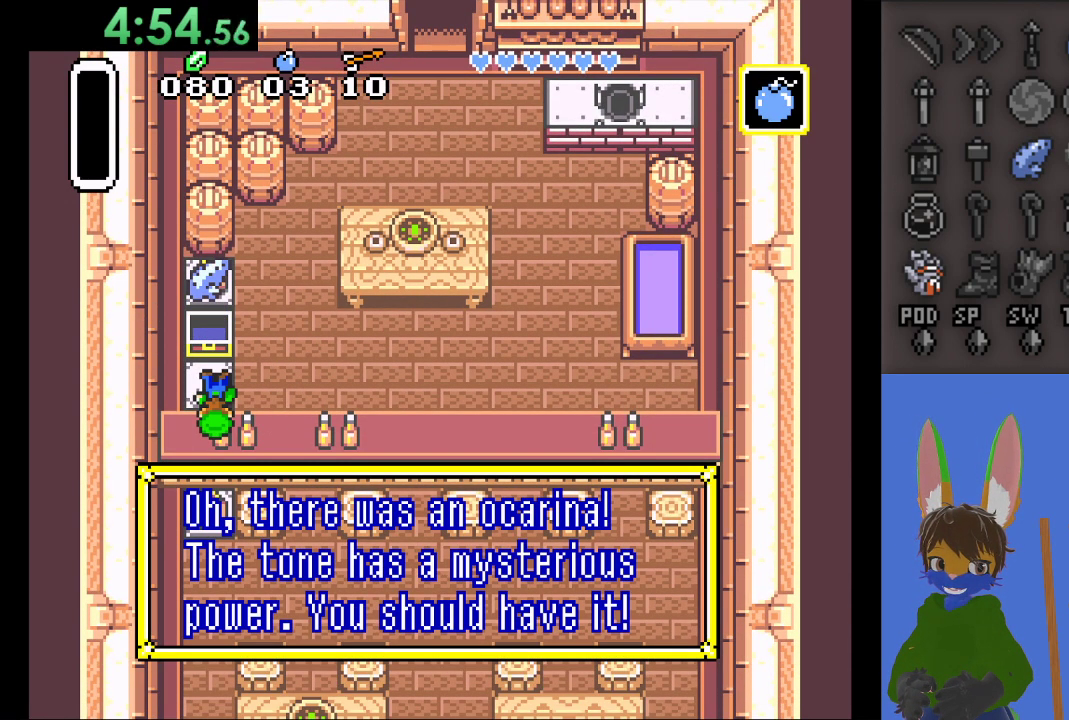
{"buttons": [], "left_stick": "center", "right_stick": "center", "events": []}